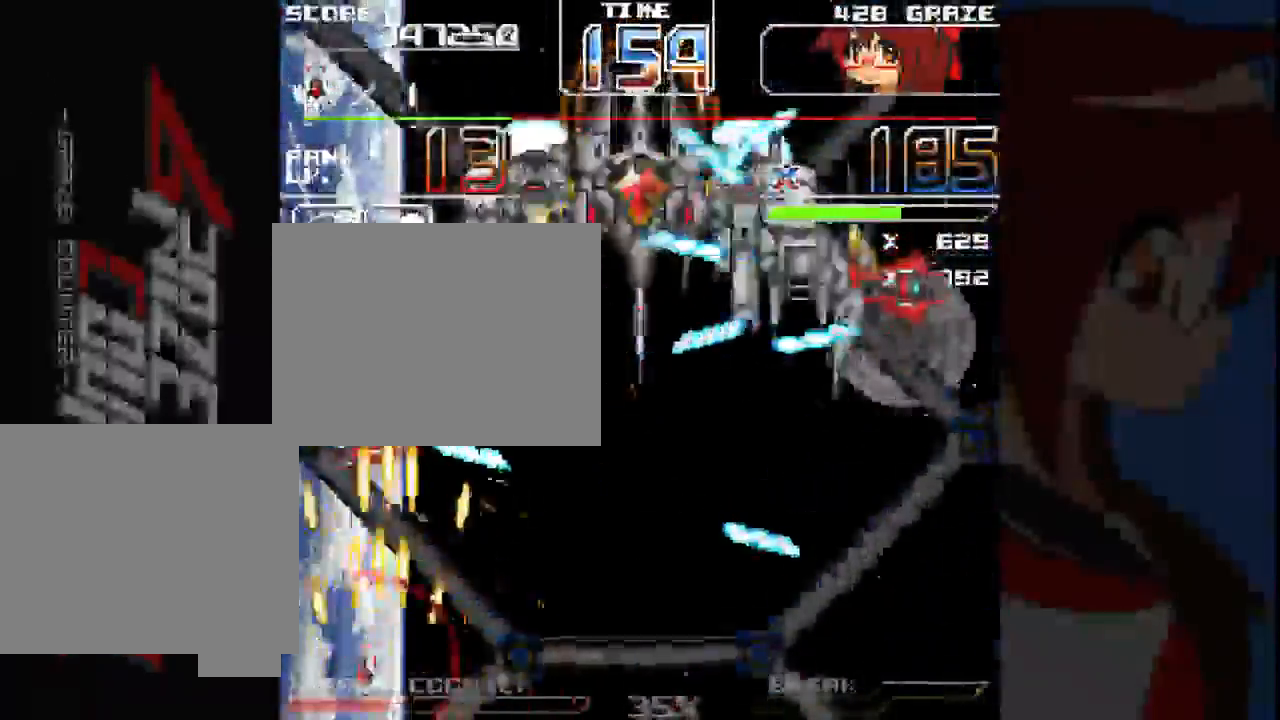
Gameplay with a controller (Xbox layout); each line is a JSON object with the inputs held at the frame after it (dt_ms = milliseconds from this image to that frame). "events" lists button and stick changes between this image and that frame as [ms after this image, input, new state], when the widget could be followed in between. Not read: L2 L3 R2 R3 right_stick.
{"dt_ms": 500, "buttons": ["A"], "left_stick": "center", "events": []}
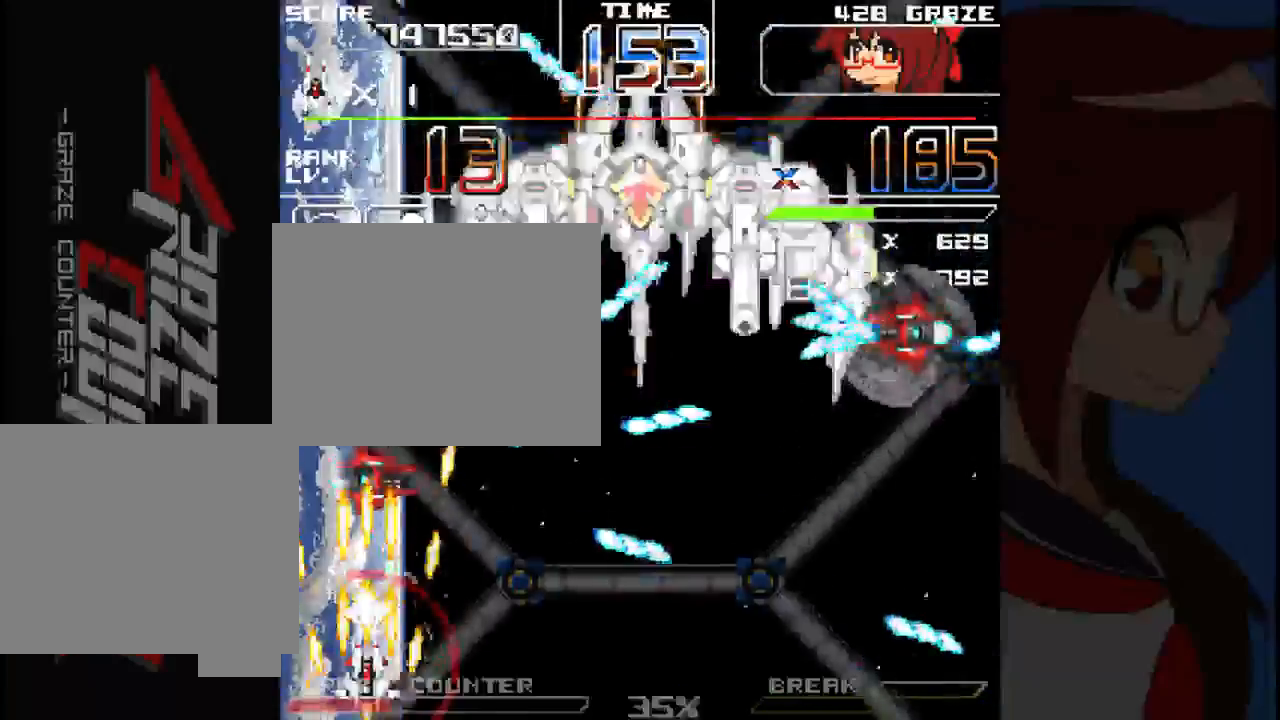
{"dt_ms": 500, "buttons": ["A", "DPAD_RIGHT"], "left_stick": "right", "events": [[467, "DPAD_RIGHT", "down"], [467, "left_stick", "right"]]}
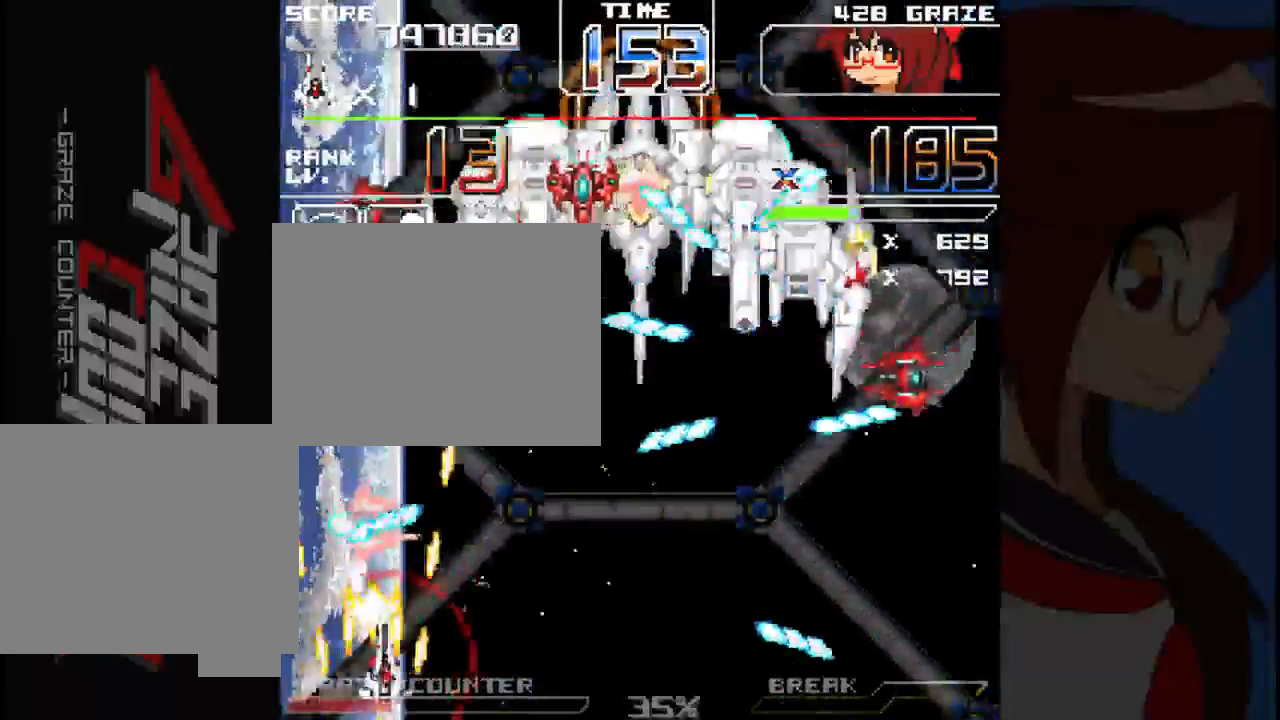
{"dt_ms": 500, "buttons": ["A"], "left_stick": "center", "events": [[50, "DPAD_RIGHT", "up"], [50, "left_stick", "center"]]}
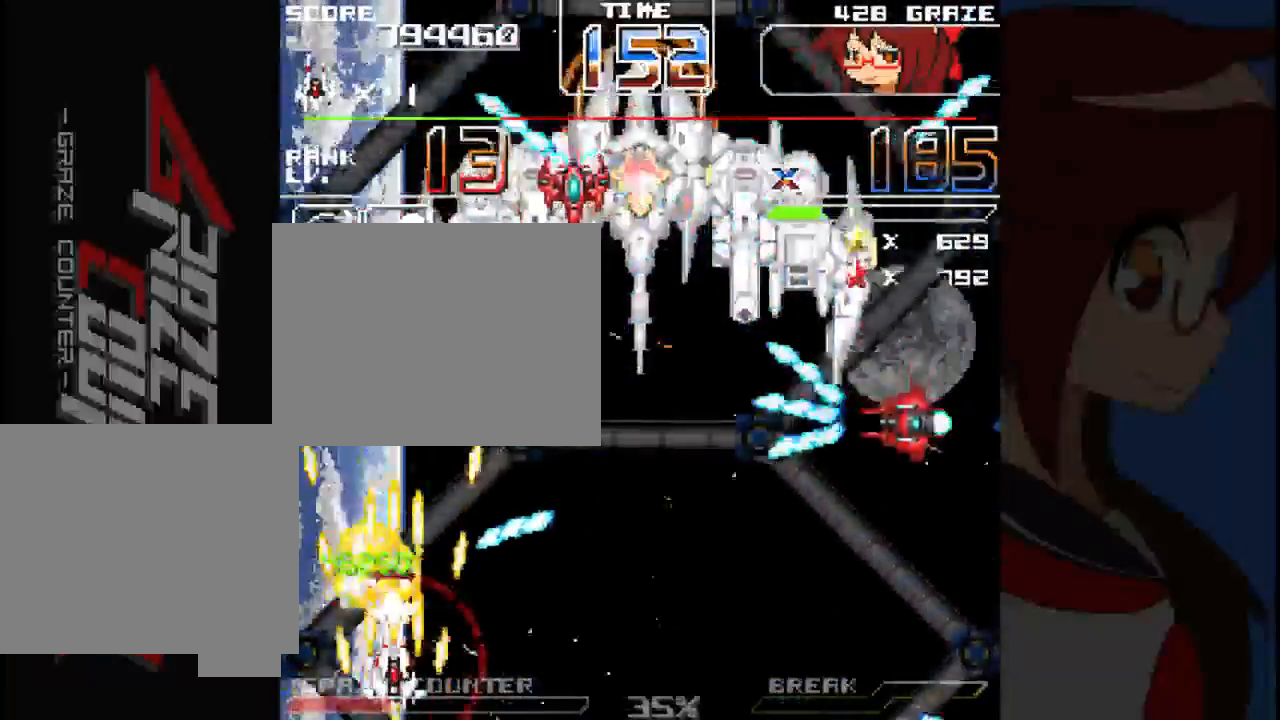
{"dt_ms": 500, "buttons": ["A", "DPAD_RIGHT"], "left_stick": "right", "events": [[183, "DPAD_RIGHT", "down"], [183, "left_stick", "right"]]}
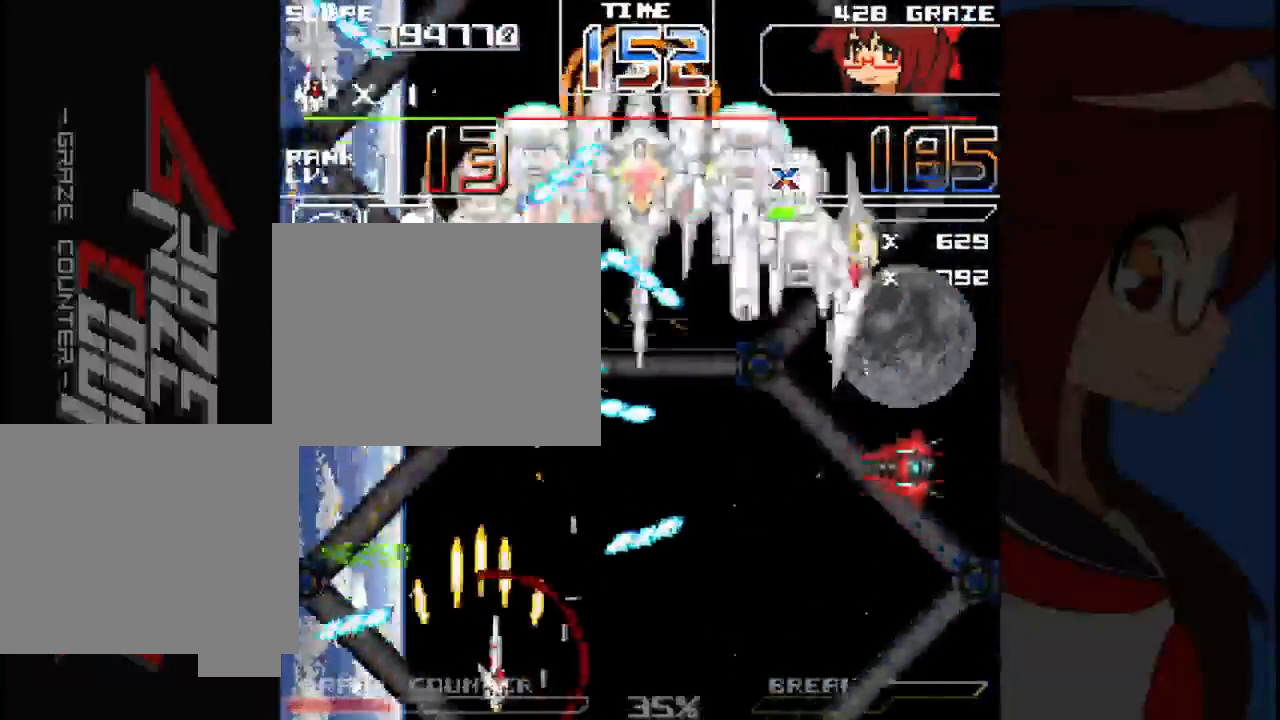
{"dt_ms": 500, "buttons": ["A", "DPAD_RIGHT"], "left_stick": "right", "events": []}
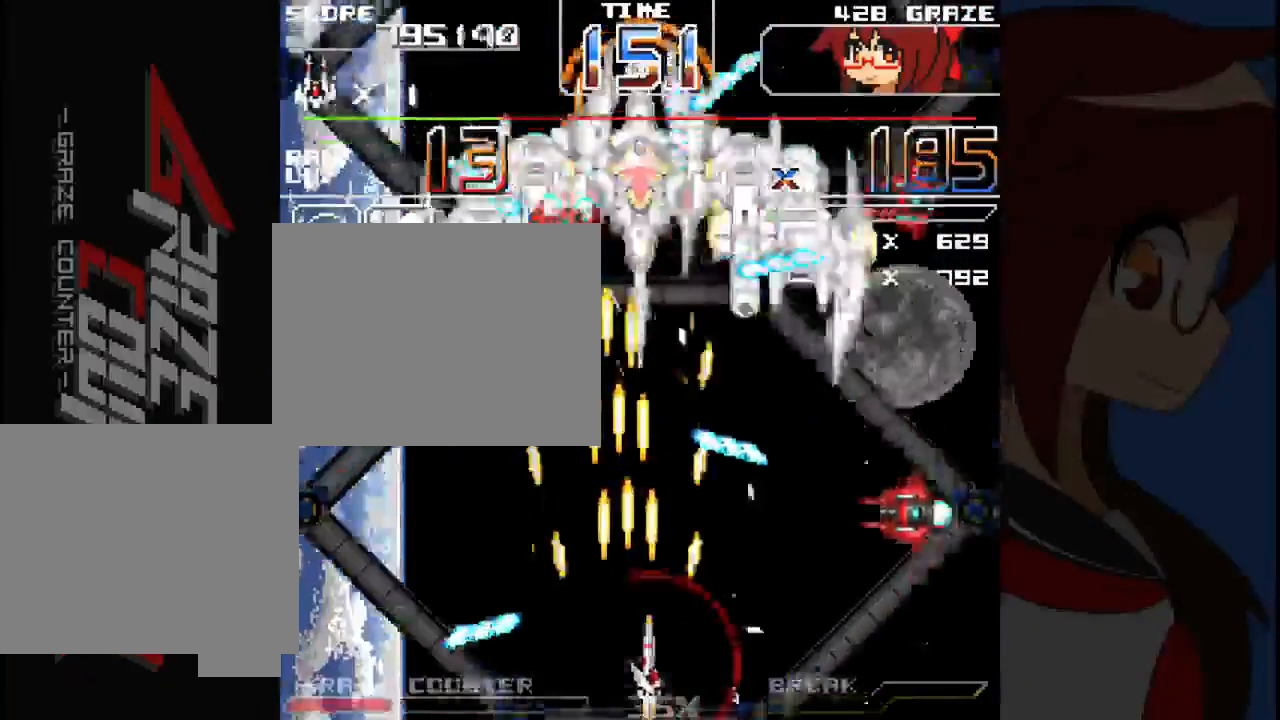
{"dt_ms": 500, "buttons": ["A", "DPAD_RIGHT"], "left_stick": "right", "events": []}
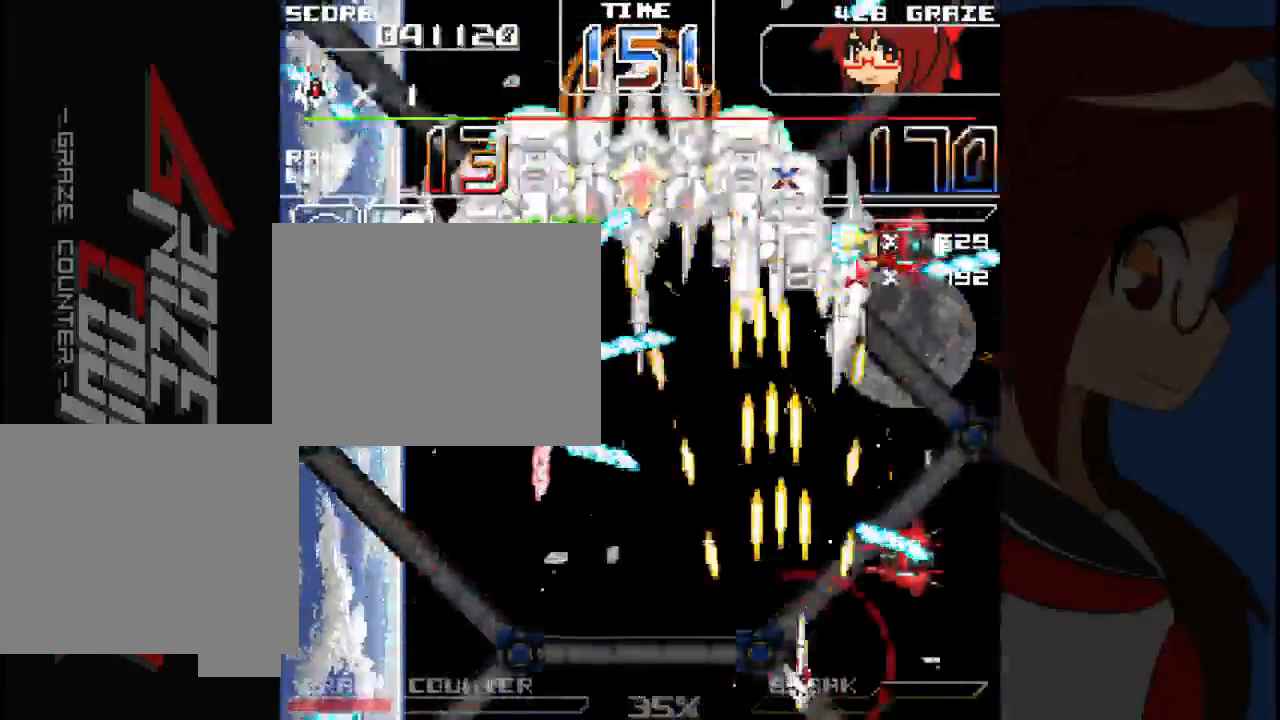
{"dt_ms": 500, "buttons": ["A", "DPAD_LEFT"], "left_stick": "left", "events": [[233, "DPAD_RIGHT", "up"], [233, "left_stick", "center"], [483, "DPAD_LEFT", "down"], [483, "left_stick", "left"]]}
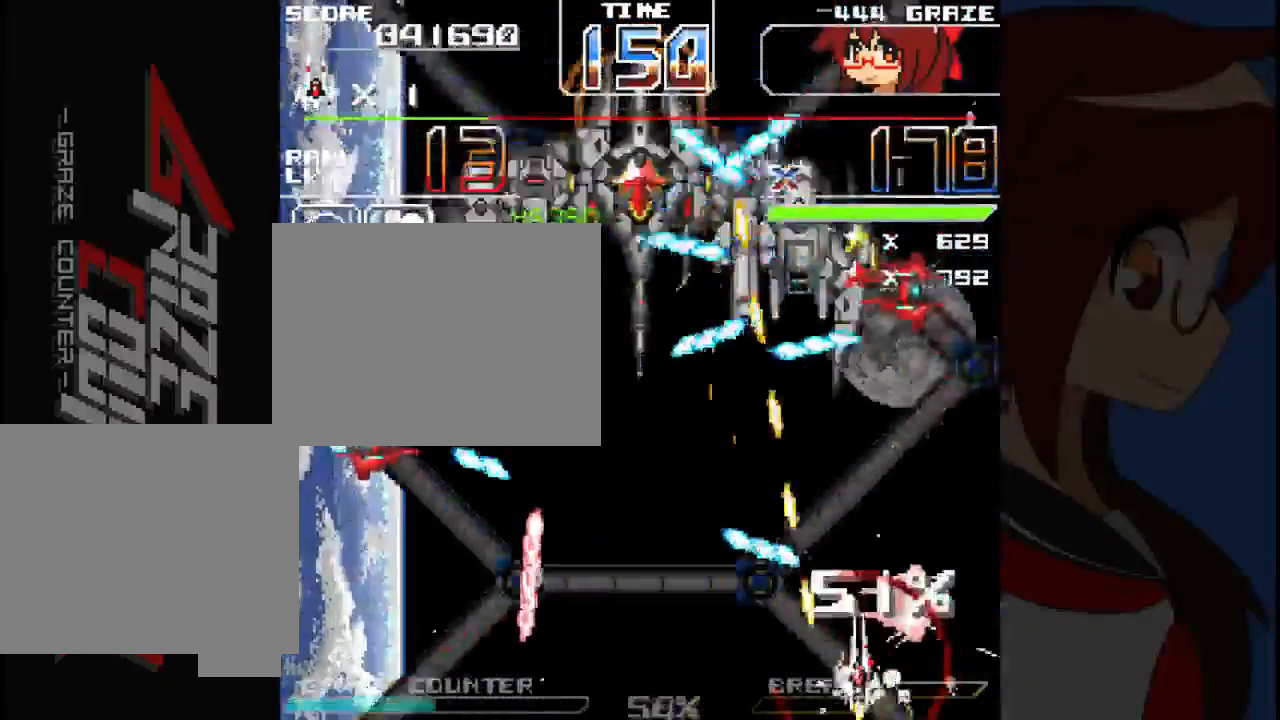
{"dt_ms": 500, "buttons": ["A", "DPAD_LEFT"], "left_stick": "left", "events": []}
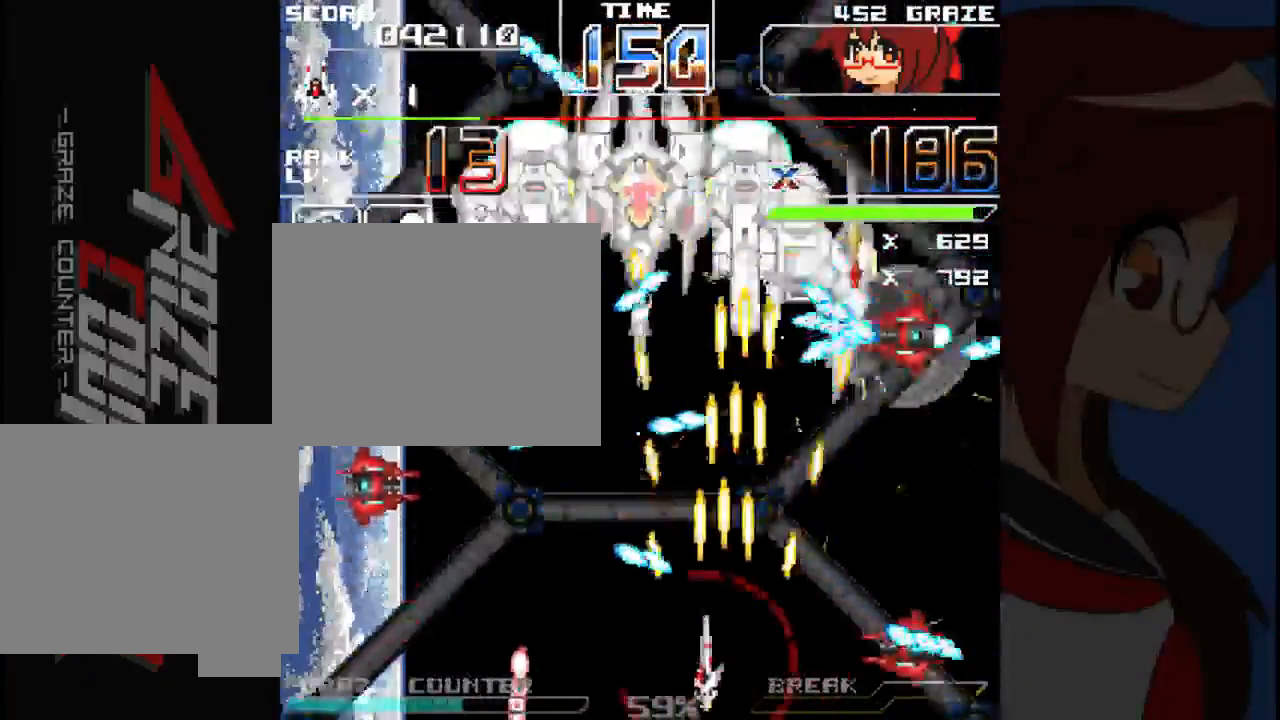
{"dt_ms": 500, "buttons": ["A", "DPAD_LEFT"], "left_stick": "left", "events": []}
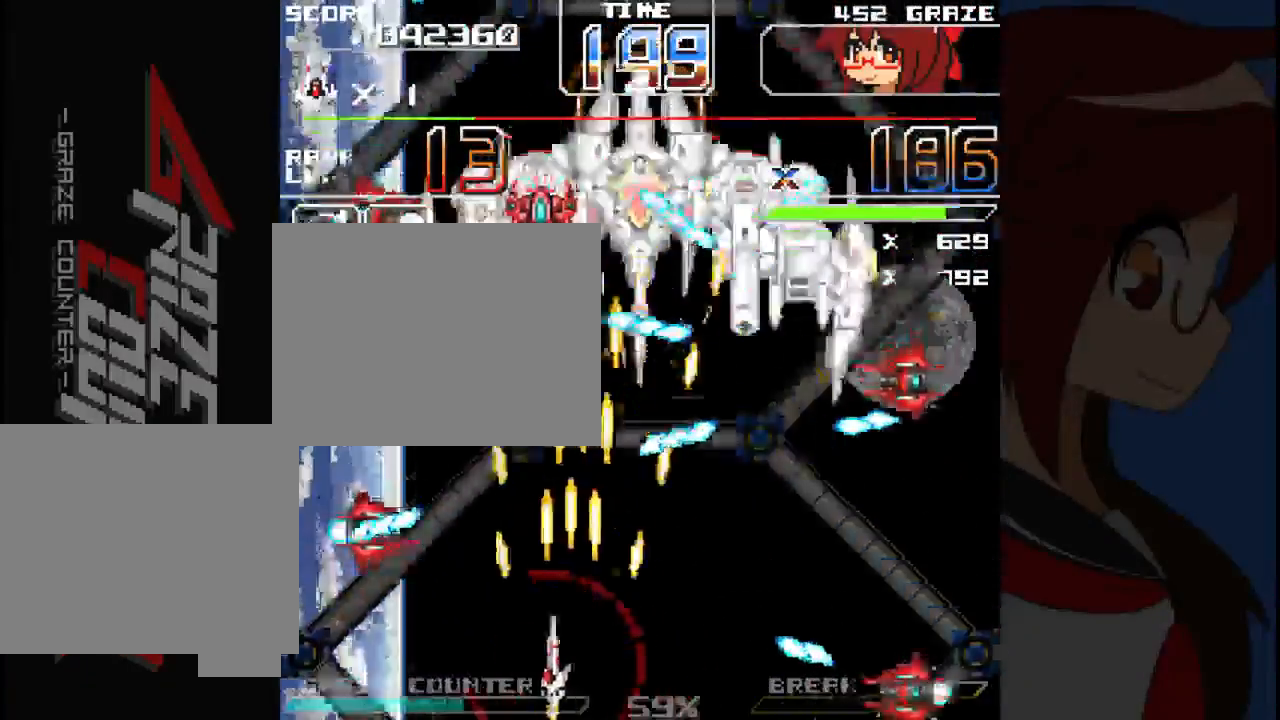
{"dt_ms": 500, "buttons": ["A"], "left_stick": "center", "events": [[483, "DPAD_LEFT", "up"], [483, "left_stick", "center"]]}
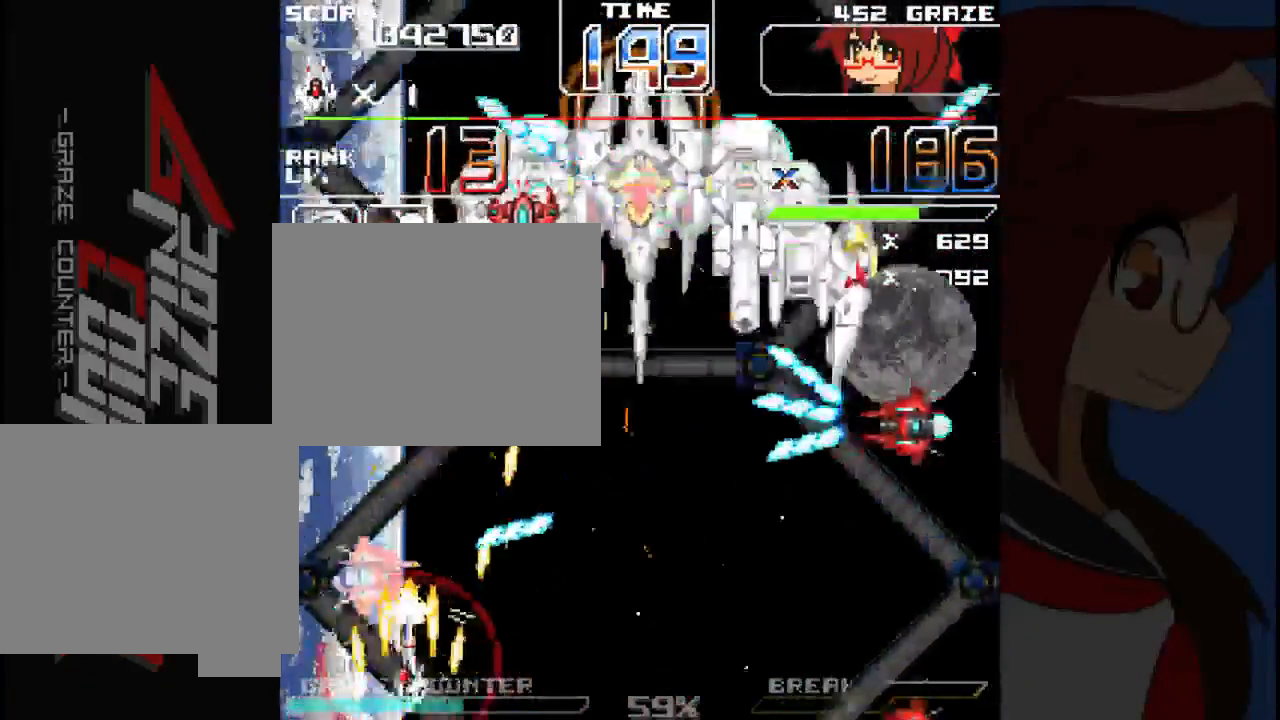
{"dt_ms": 500, "buttons": ["A", "DPAD_RIGHT"], "left_stick": "right", "events": [[467, "DPAD_RIGHT", "down"], [467, "left_stick", "right"]]}
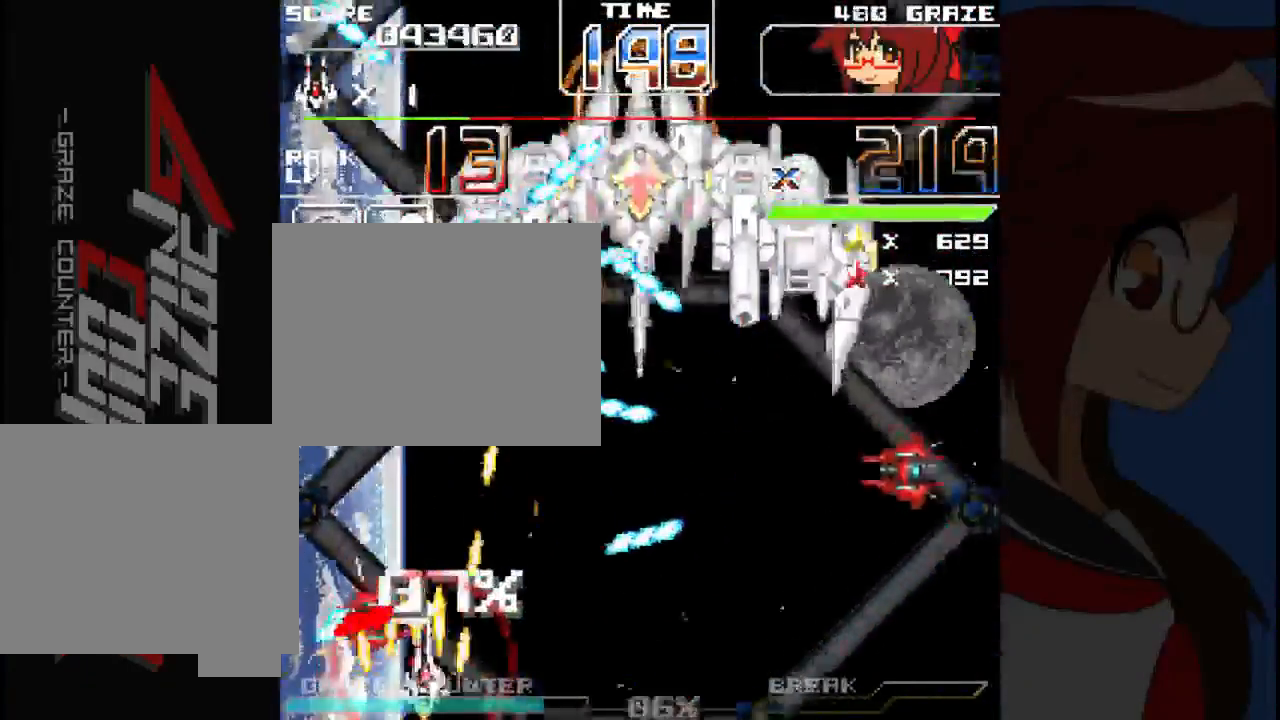
{"dt_ms": 500, "buttons": ["A", "DPAD_RIGHT"], "left_stick": "right", "events": []}
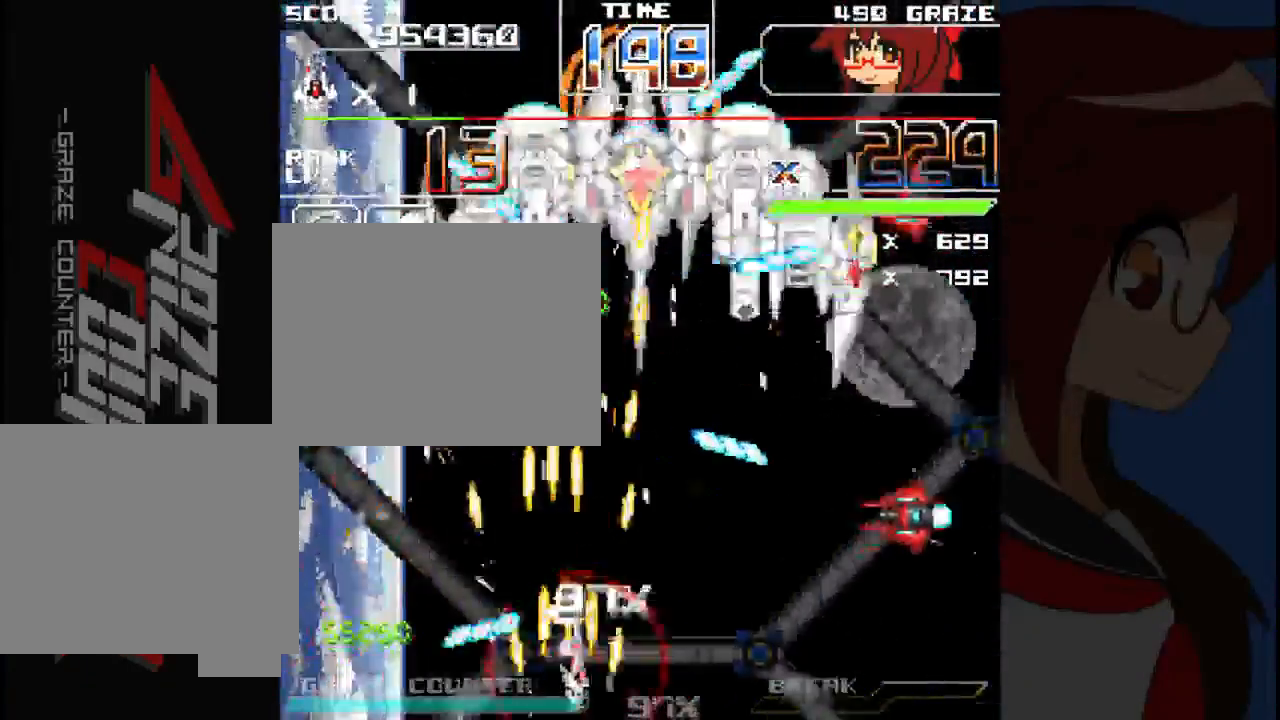
{"dt_ms": 500, "buttons": ["A", "DPAD_RIGHT"], "left_stick": "right", "events": []}
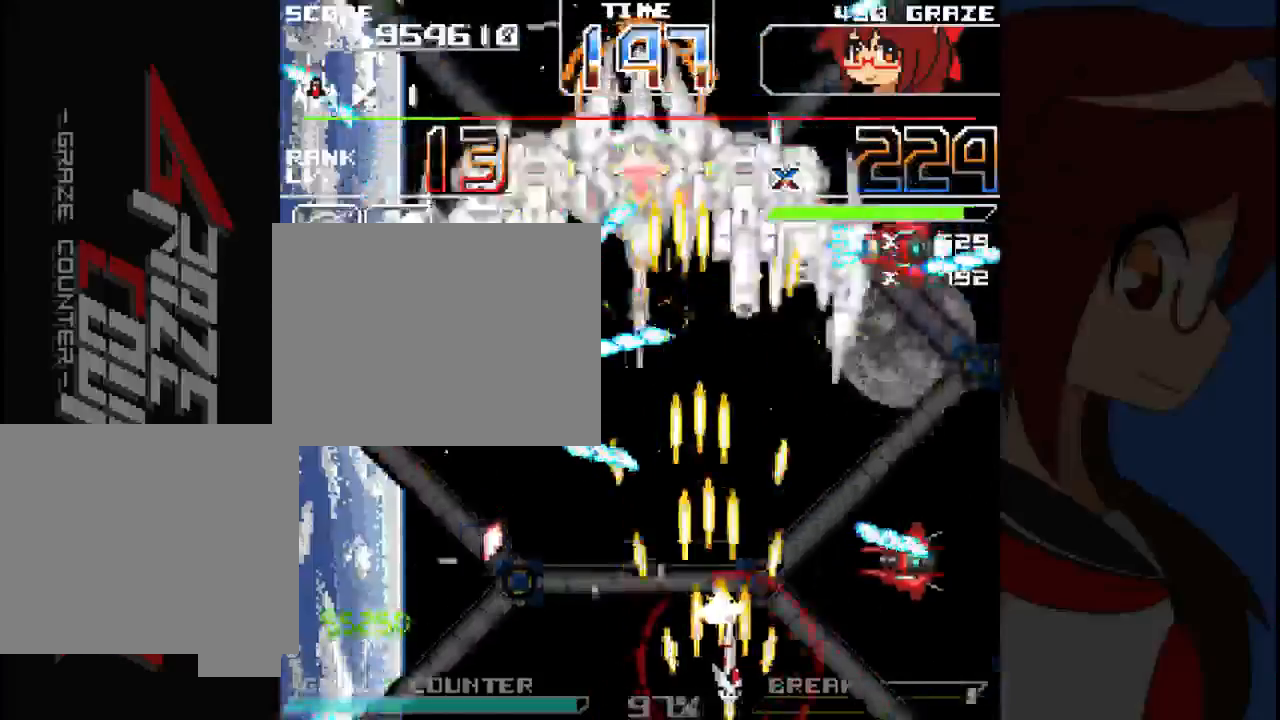
{"dt_ms": 500, "buttons": ["A", "DPAD_LEFT"], "left_stick": "left", "events": [[333, "DPAD_RIGHT", "up"], [333, "left_stick", "center"], [433, "DPAD_LEFT", "down"], [433, "left_stick", "left"]]}
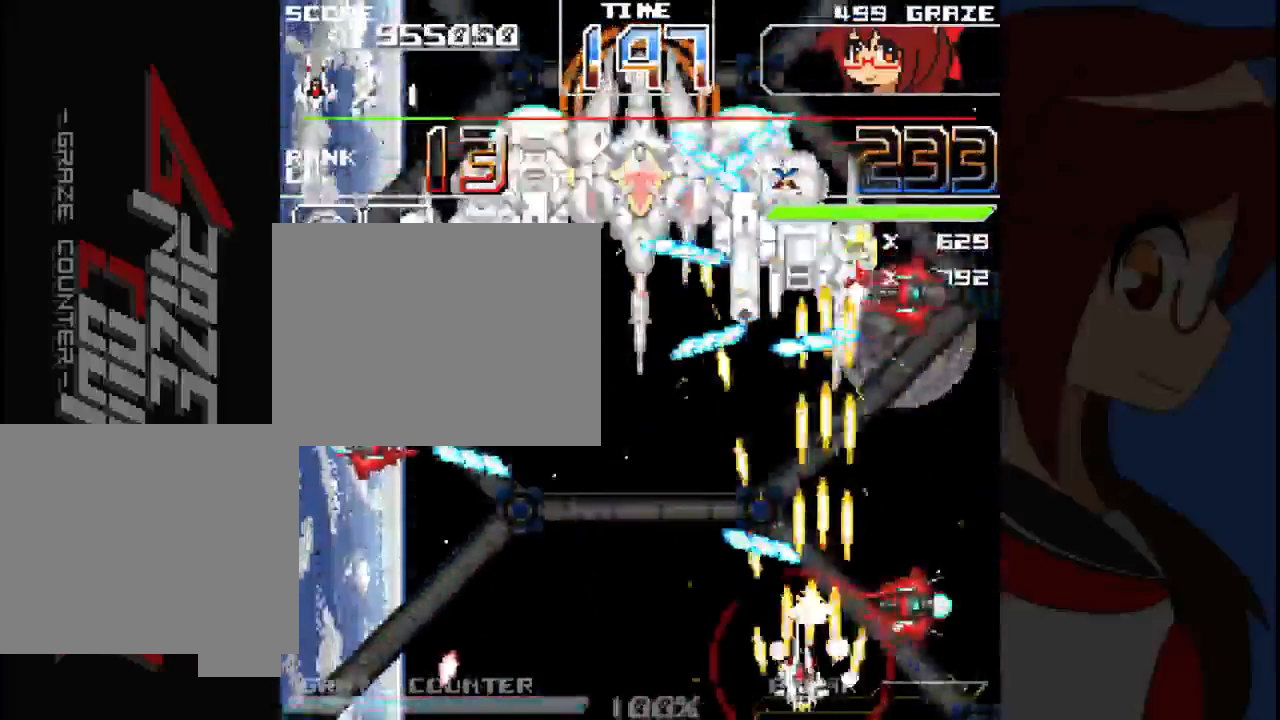
{"dt_ms": 500, "buttons": ["B"], "left_stick": "center", "events": [[417, "A", "up"], [450, "DPAD_LEFT", "up"], [450, "left_stick", "center"], [500, "B", "down"]]}
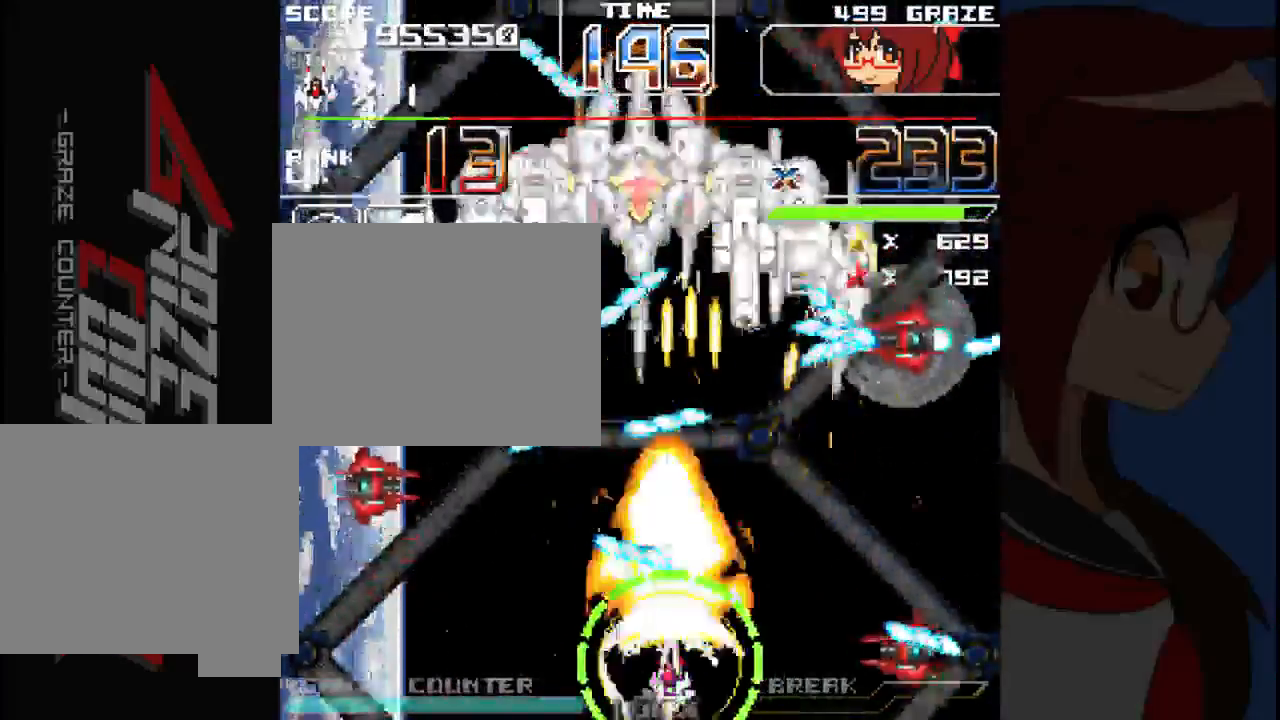
{"dt_ms": 500, "buttons": ["A", "DPAD_LEFT"], "left_stick": "left", "events": [[67, "B", "up"], [200, "DPAD_LEFT", "down"], [200, "left_stick", "left"], [233, "A", "down"]]}
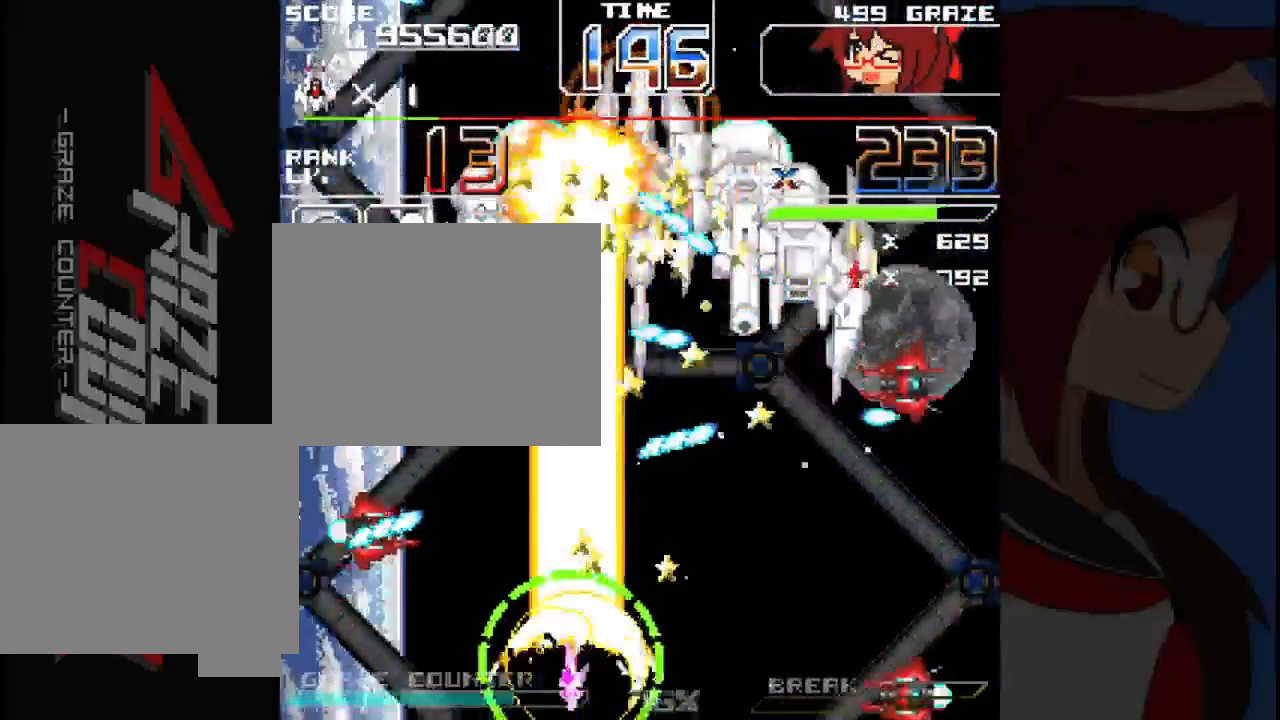
{"dt_ms": 500, "buttons": ["A", "DPAD_DOWN", "DPAD_LEFT"], "left_stick": "left", "events": [[483, "DPAD_DOWN", "down"]]}
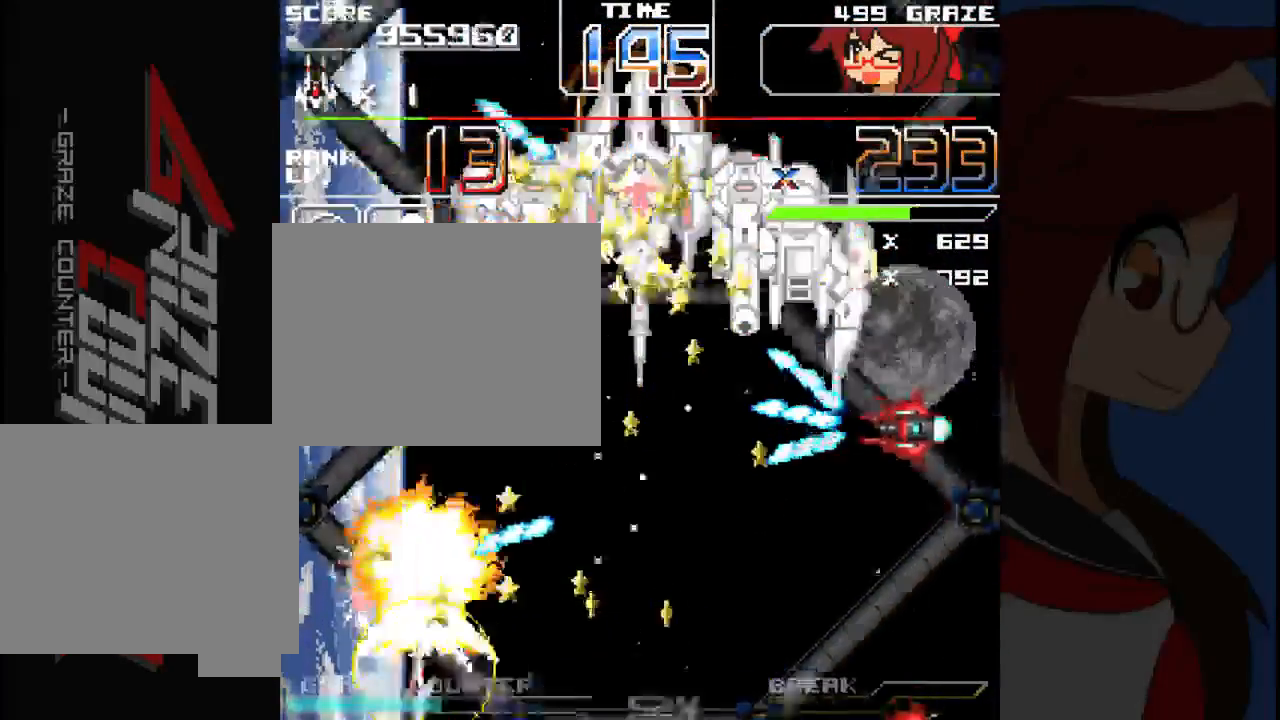
{"dt_ms": 500, "buttons": ["A", "DPAD_RIGHT"], "left_stick": "right", "events": [[117, "DPAD_LEFT", "up"], [133, "DPAD_DOWN", "up"], [133, "left_stick", "center"], [200, "DPAD_RIGHT", "down"], [200, "left_stick", "right"]]}
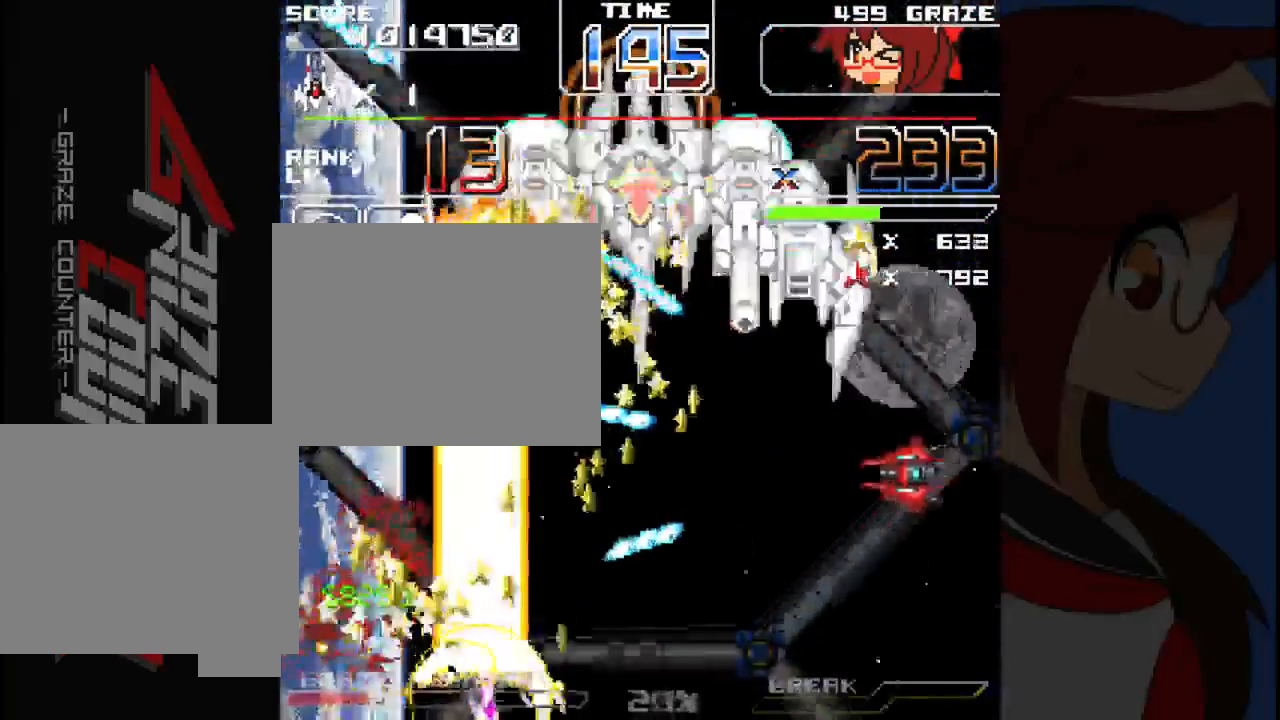
{"dt_ms": 500, "buttons": ["A", "DPAD_RIGHT"], "left_stick": "right", "events": []}
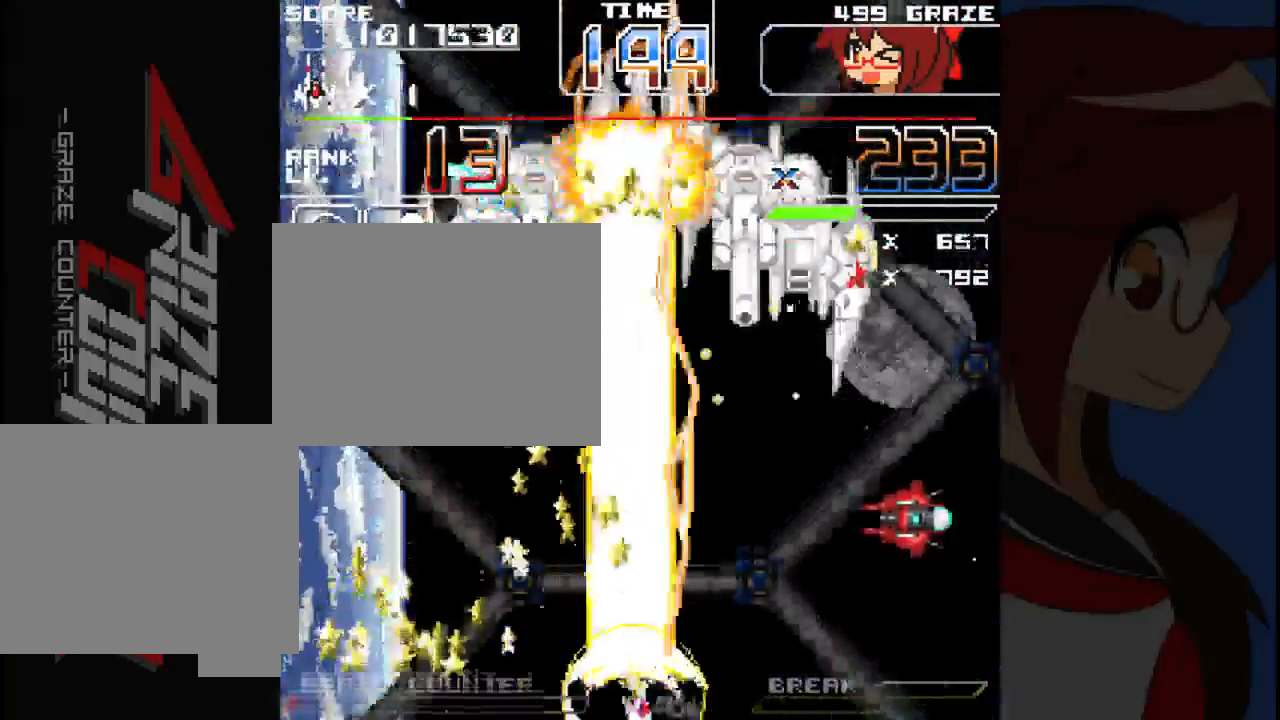
{"dt_ms": 500, "buttons": ["A", "DPAD_RIGHT"], "left_stick": "right", "events": []}
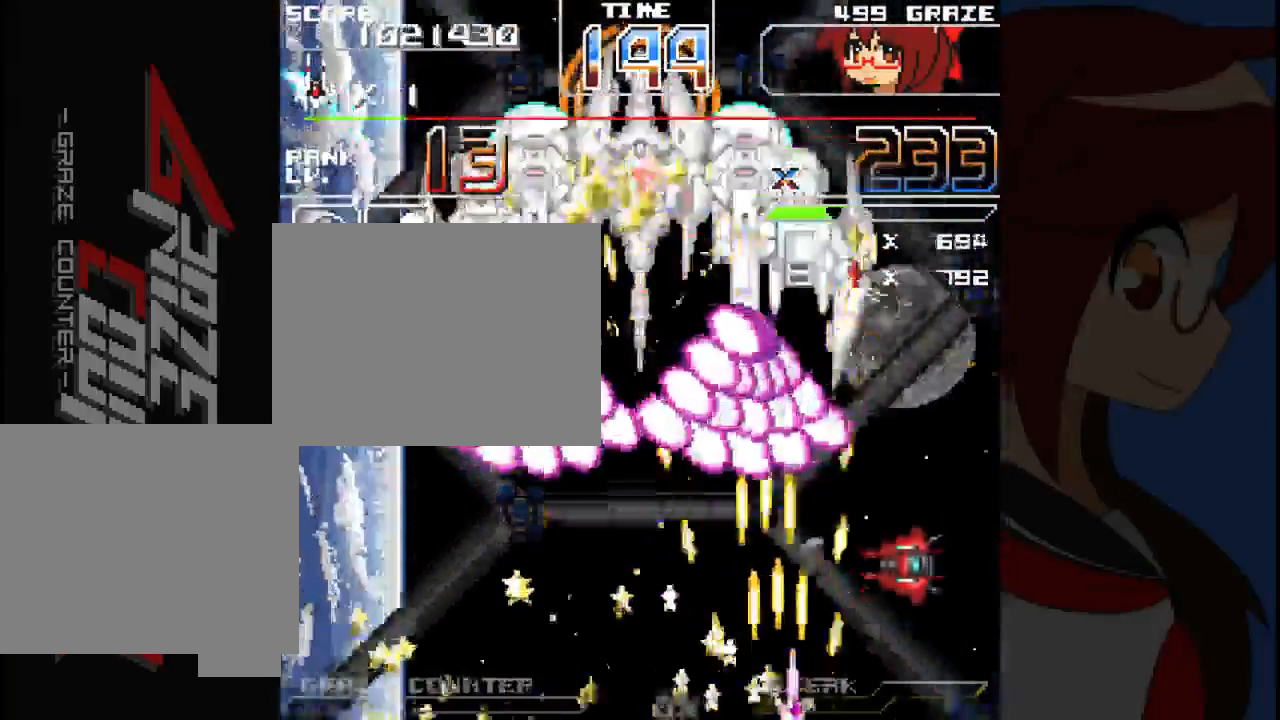
{"dt_ms": 1000, "buttons": ["A", "DPAD_LEFT"], "left_stick": "left"}
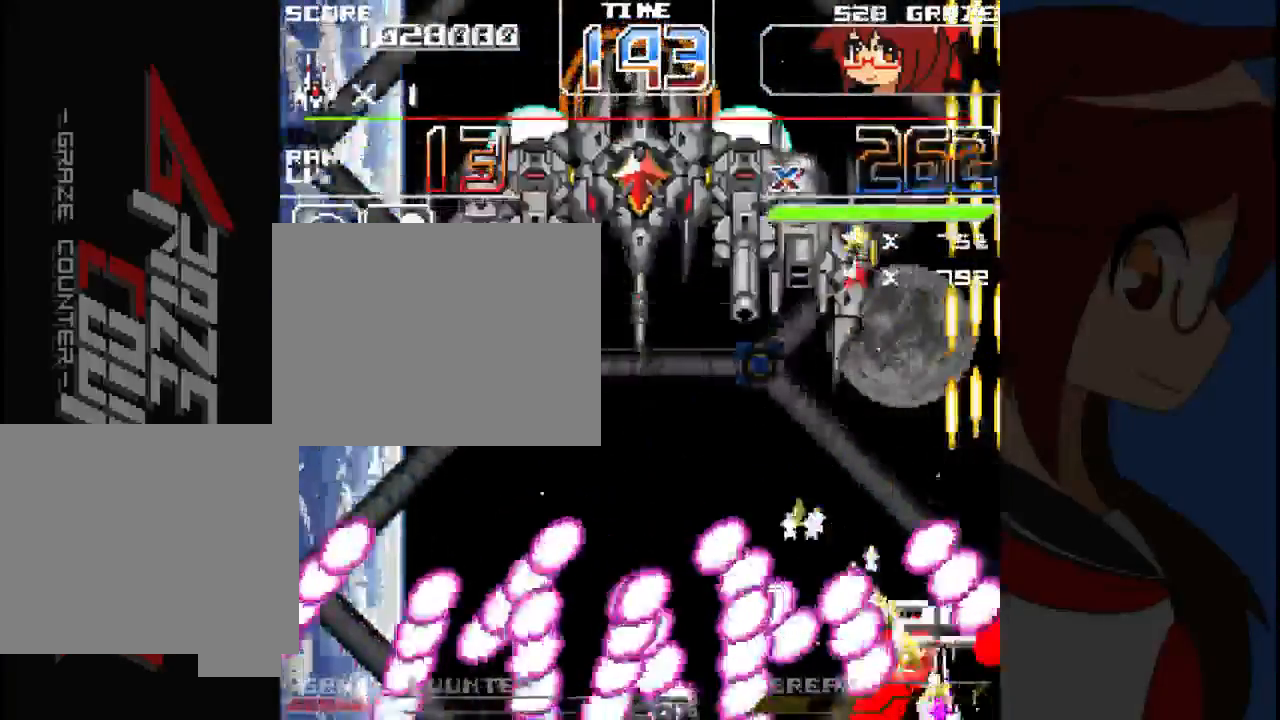
{"dt_ms": 500, "buttons": ["A"], "left_stick": "center", "events": [[17, "DPAD_LEFT", "up"], [17, "left_stick", "center"], [83, "DPAD_RIGHT", "down"], [83, "left_stick", "right"], [217, "DPAD_RIGHT", "up"], [217, "left_stick", "center"]]}
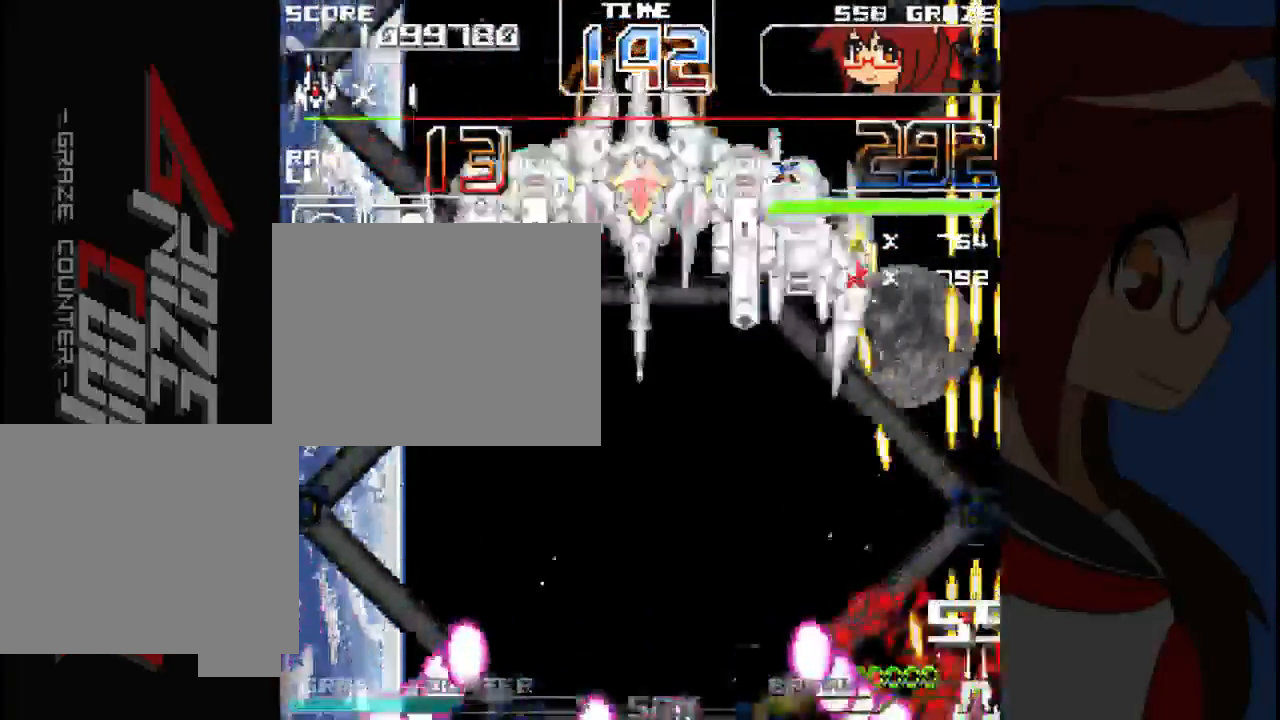
{"dt_ms": 500, "buttons": ["A", "DPAD_LEFT"], "left_stick": "left", "events": [[367, "DPAD_LEFT", "down"], [367, "left_stick", "left"]]}